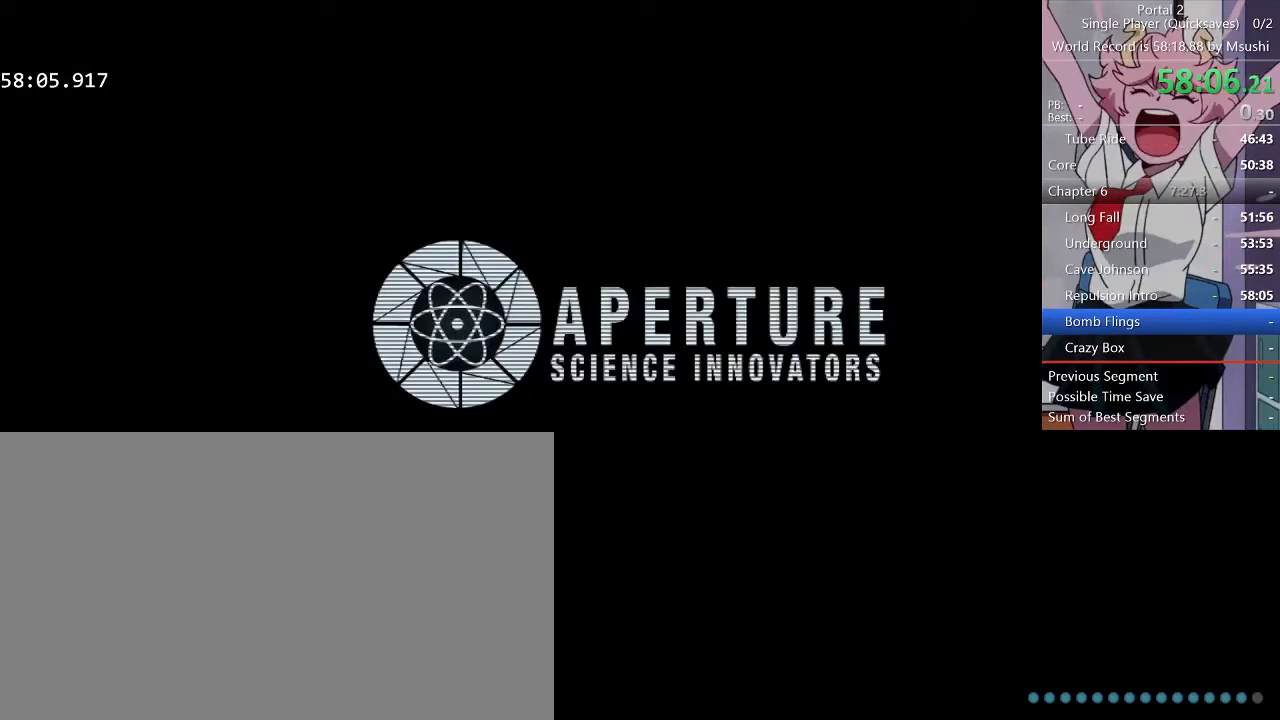
Gameplay with keyboard and mouse; each line is a JSON object with the keys and mouse buttons held at the frame after it. "events" lists presses ("down") and releases ("up") of "1", "2", "3", "4", "5", "a", "alt", "c", "ctrl", "d", "e", "f", "q", "r", "s", "shift", "space", "tab", "v", "w", "x", "z", "mouse_left", "mouse_middle", "mouse_right", "mouse_wheel_up" and "mouse_wheel_down" between this image and that frame as [ms after this image, input, new state], when the widget could be followed in between. "mouse_left", "mouse_middle", "mouse_right", "mouse_wheel_up", "mouse_wheel_down" = the "left", "middle", "right", "wheel_up", "wheel_down" buttons of the "mouse" list. No other keys are recorded. Mouse movement is not recorded.
{"keys": ["s"], "mouse": [], "events": [[500, "s", "down"]]}
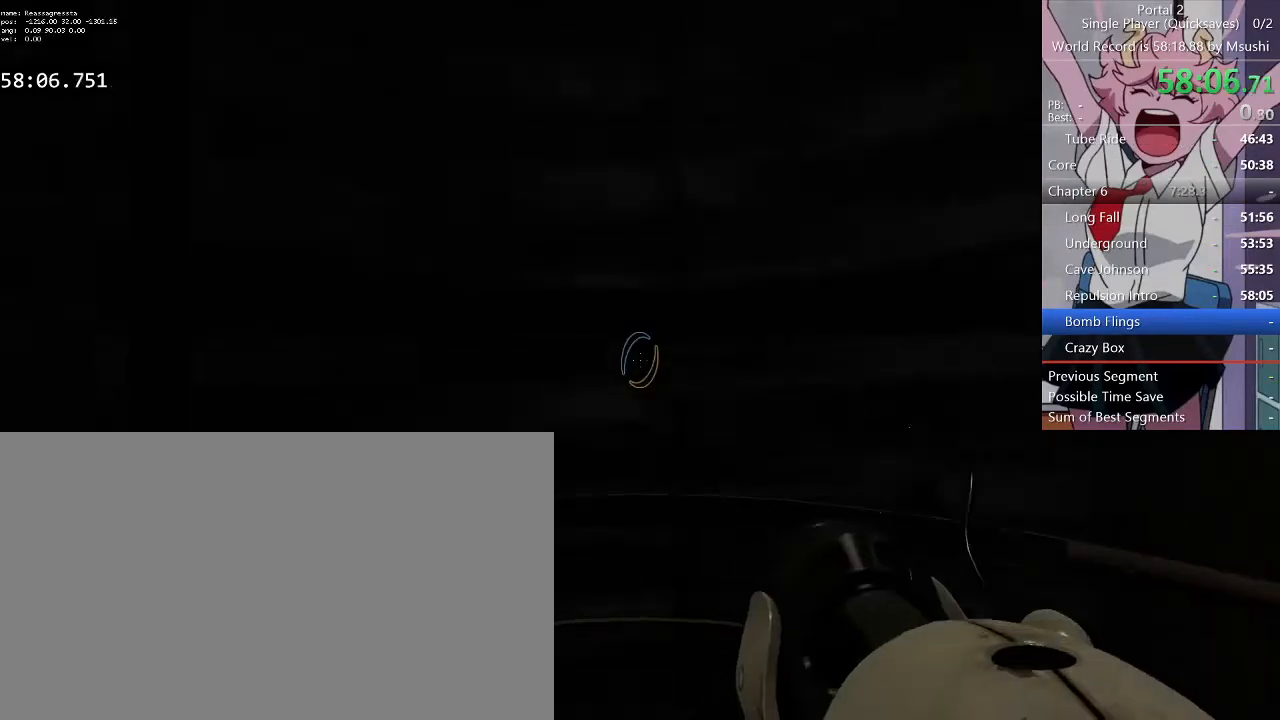
{"keys": [], "mouse": [], "events": [[167, "a", "down"], [234, "a", "up"], [234, "s", "up"], [300, "mouse_left", "down"], [434, "mouse_left", "up"]]}
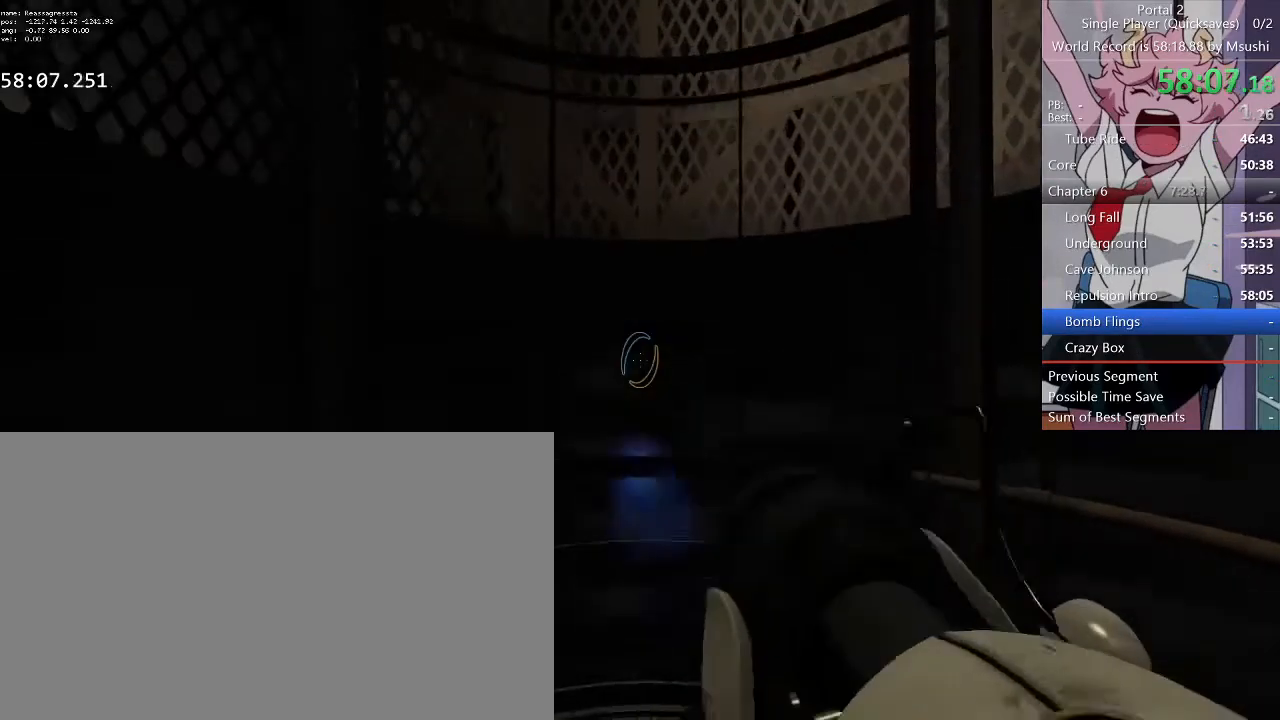
{"keys": [], "mouse": [], "events": [[34, "mouse_right", "down"], [234, "s", "down"], [267, "mouse_right", "up"], [400, "s", "up"]]}
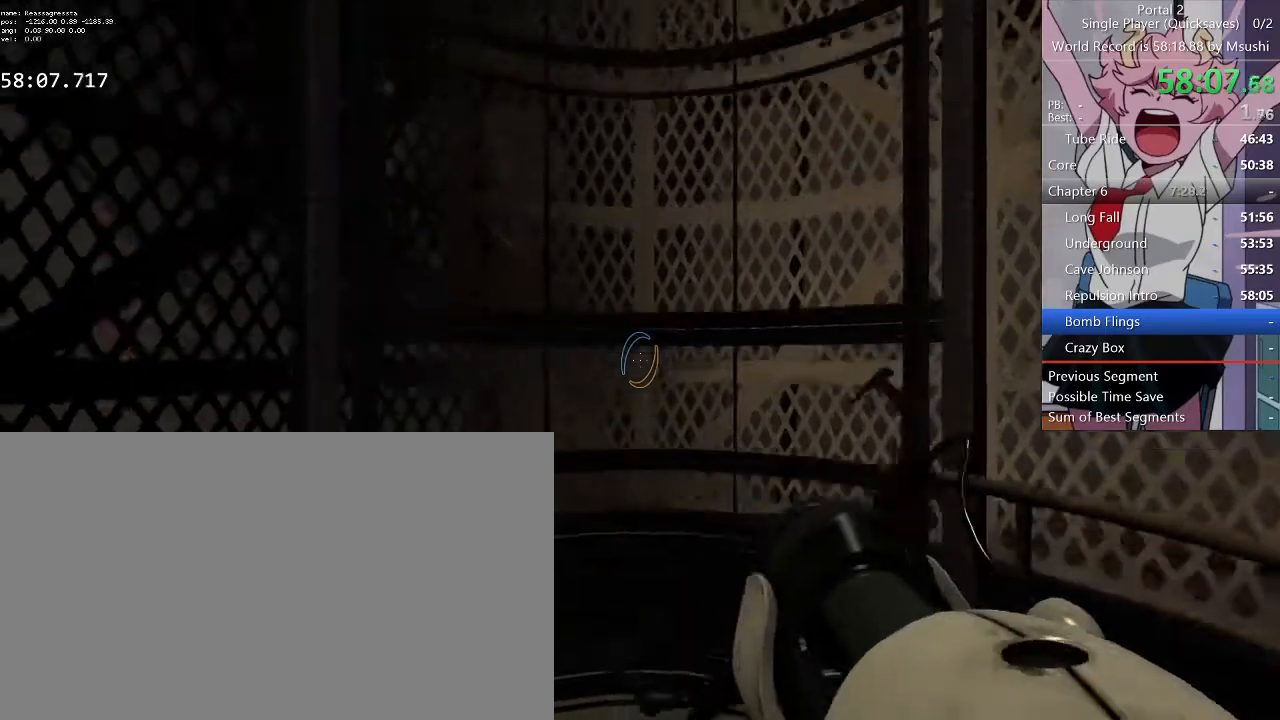
{"keys": [], "mouse": [], "events": []}
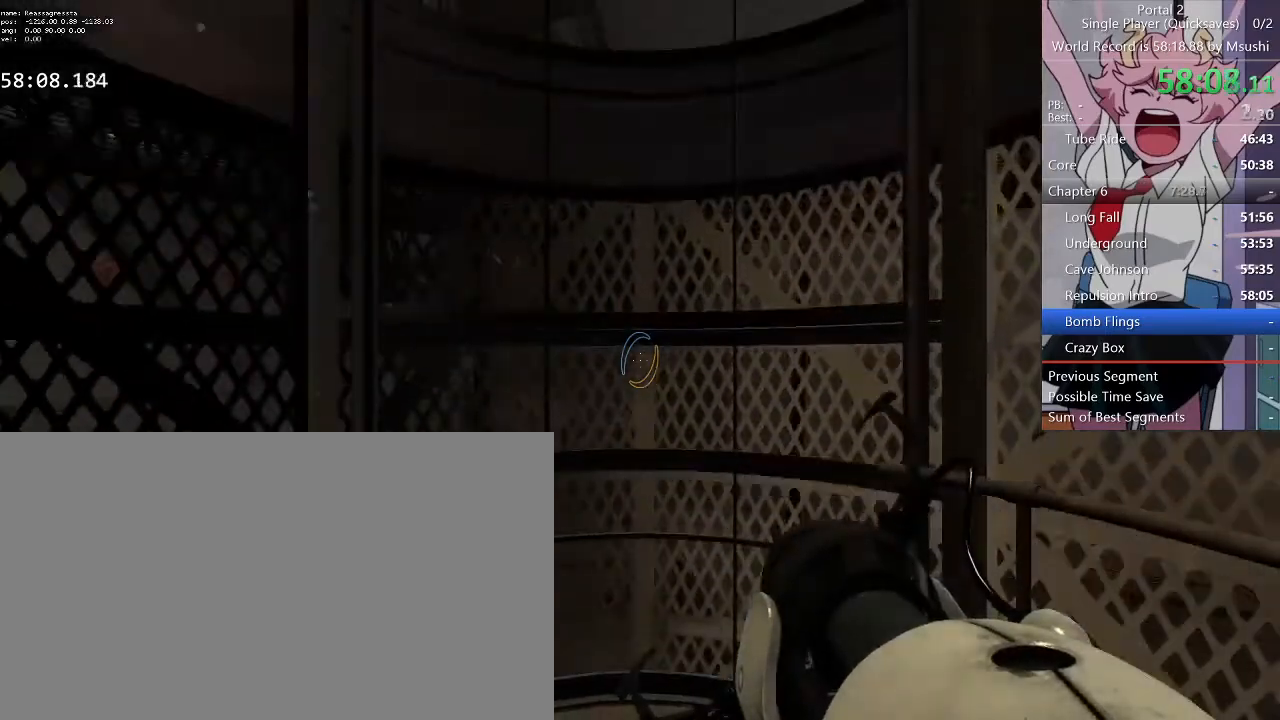
{"keys": [], "mouse": [], "events": []}
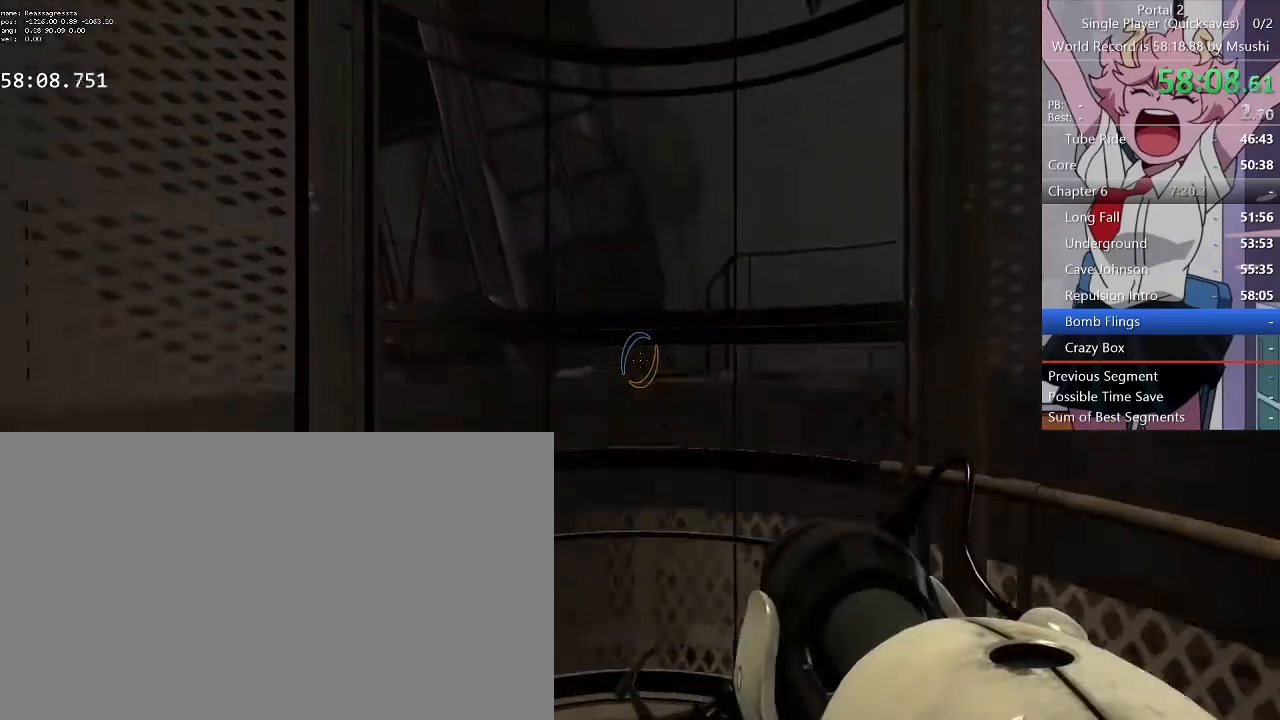
{"keys": [], "mouse": [], "events": []}
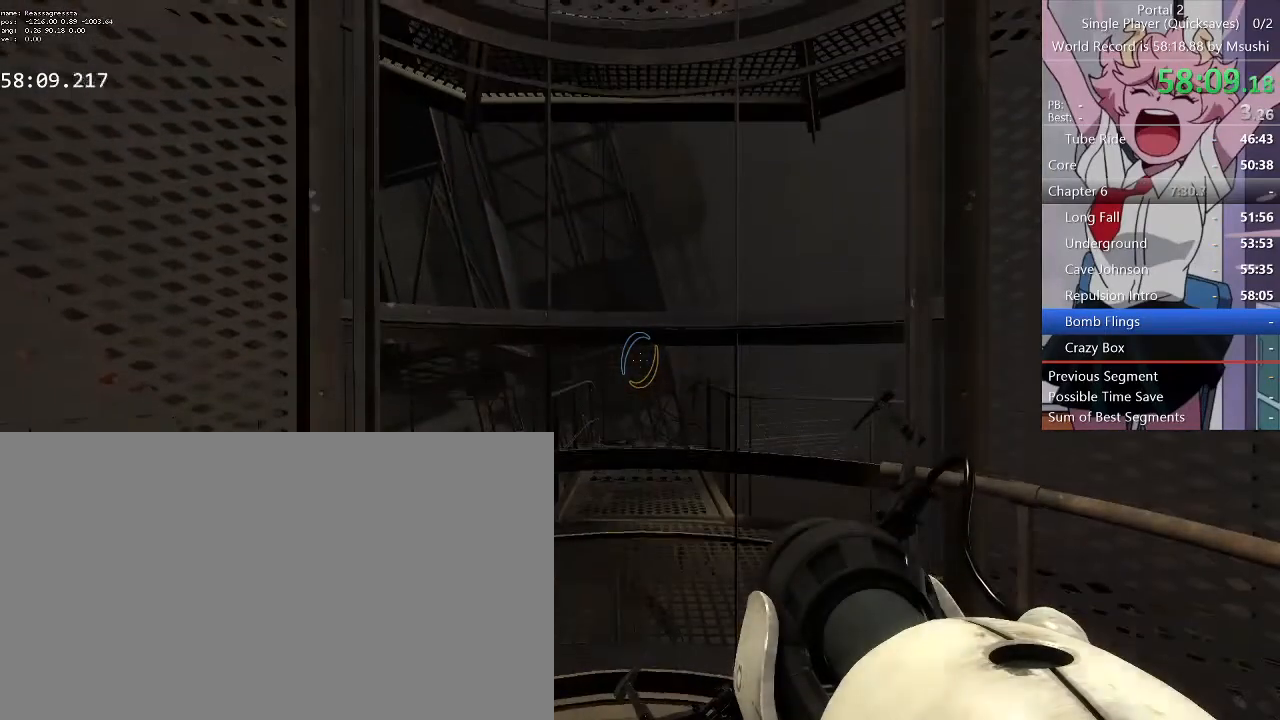
{"keys": ["q"], "mouse": [], "events": [[467, "q", "down"]]}
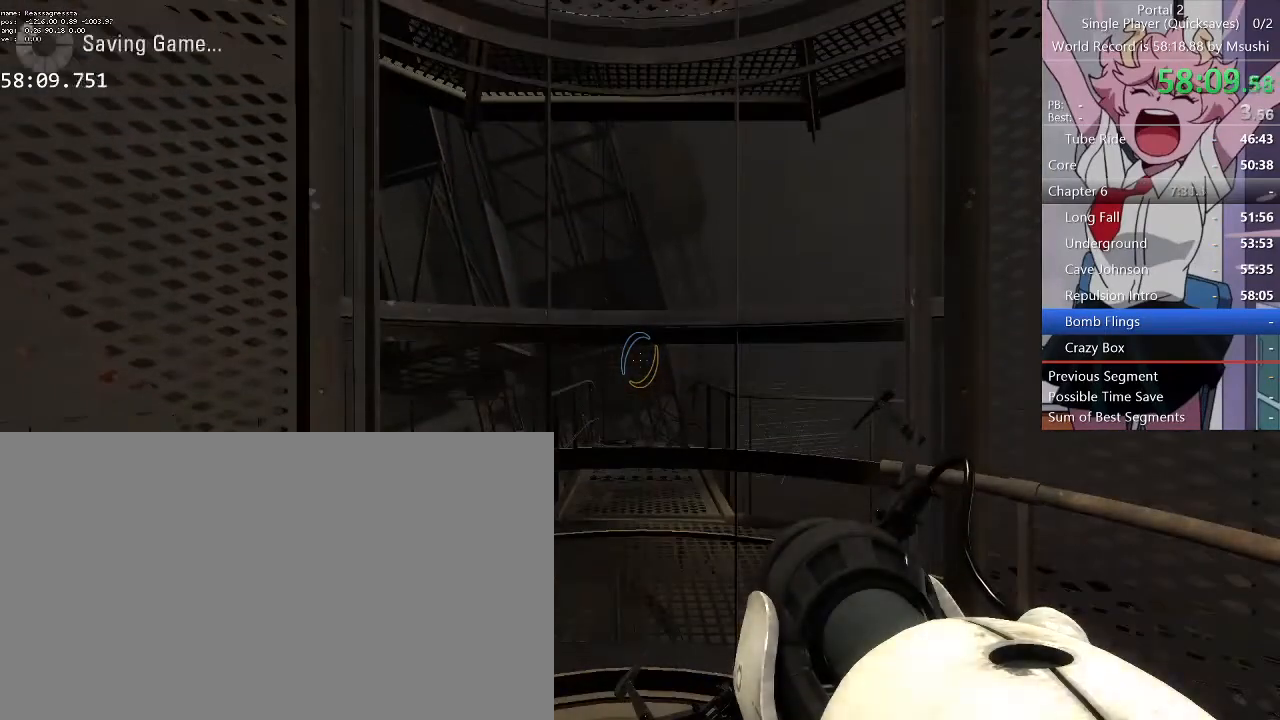
{"keys": ["w"], "mouse": [], "events": [[67, "q", "up"], [334, "w", "down"]]}
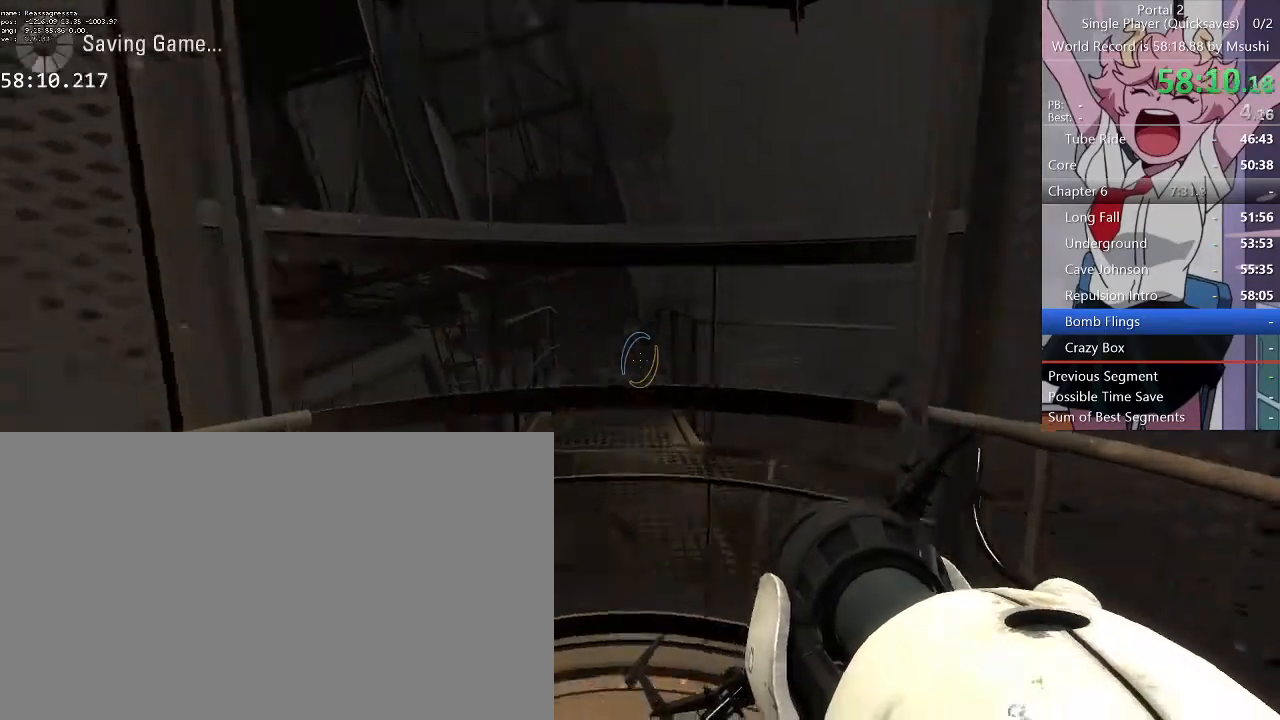
{"keys": [], "mouse": [], "events": [[34, "a", "down"], [134, "w", "up"], [200, "a", "up"]]}
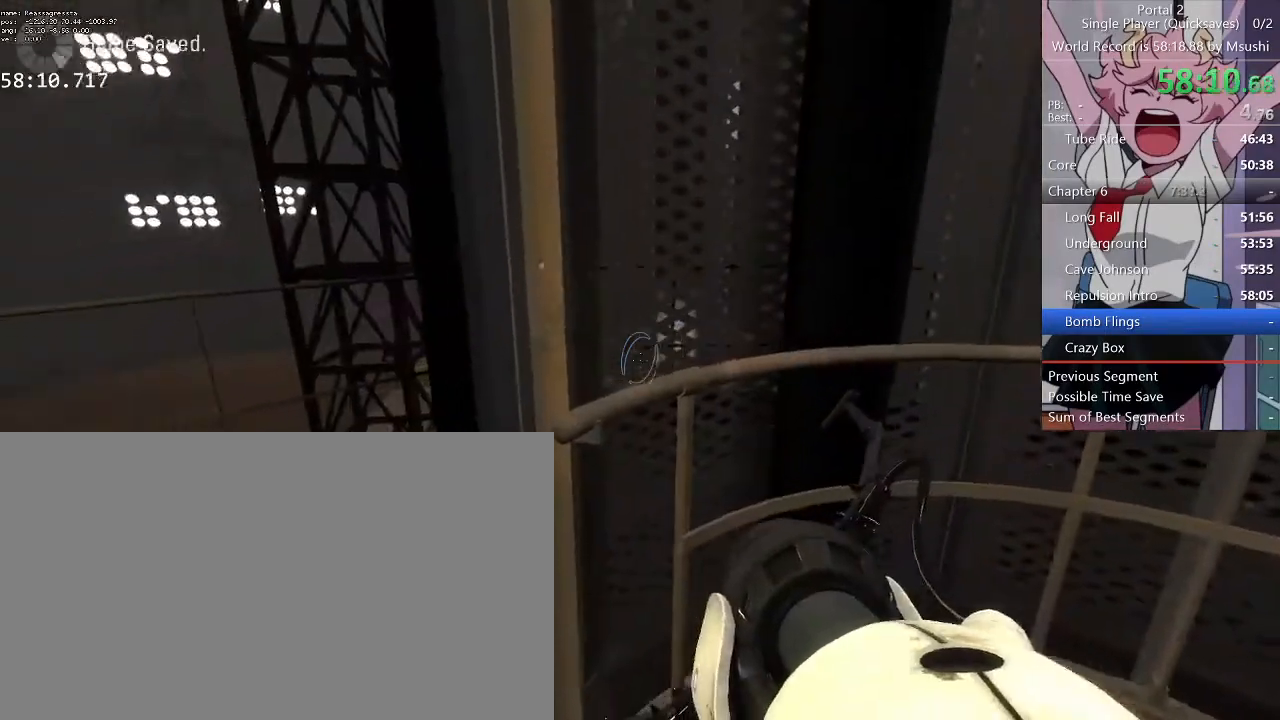
{"keys": [], "mouse": [], "events": [[167, "a", "down"], [234, "s", "down"], [367, "s", "up"], [500, "a", "up"]]}
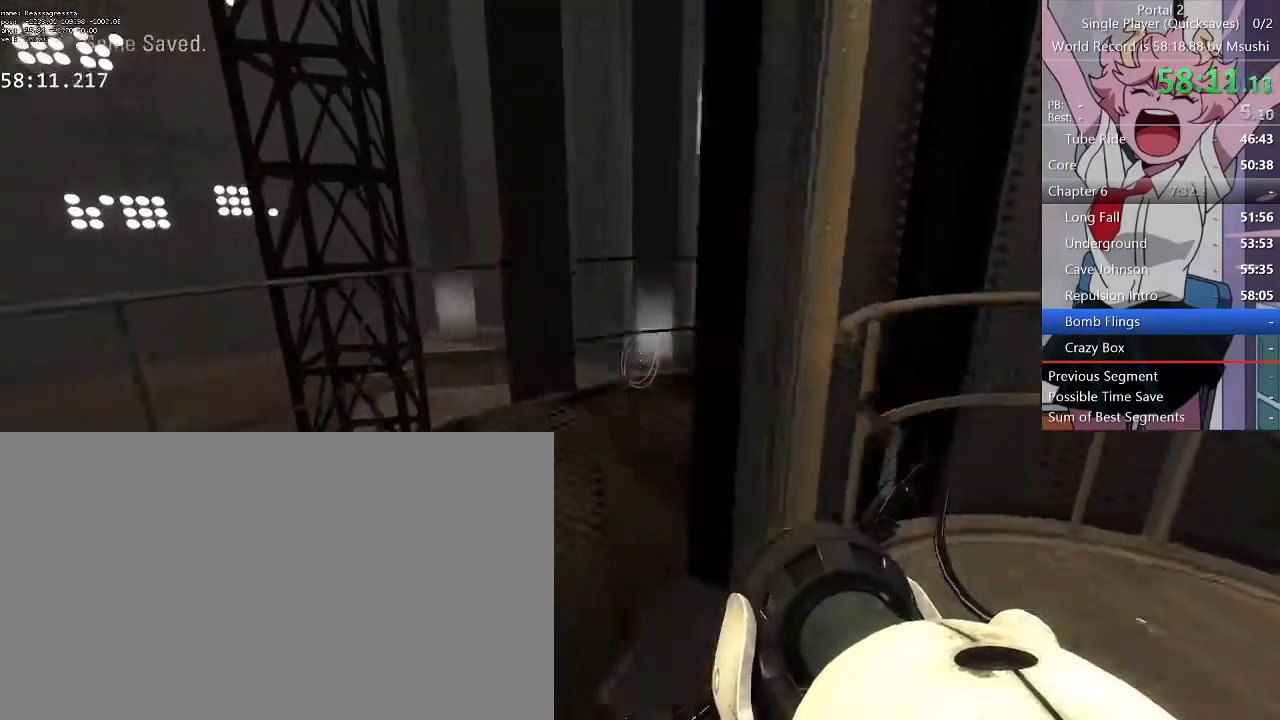
{"keys": [], "mouse": [], "events": [[334, "mouse_left", "down"], [467, "mouse_left", "up"]]}
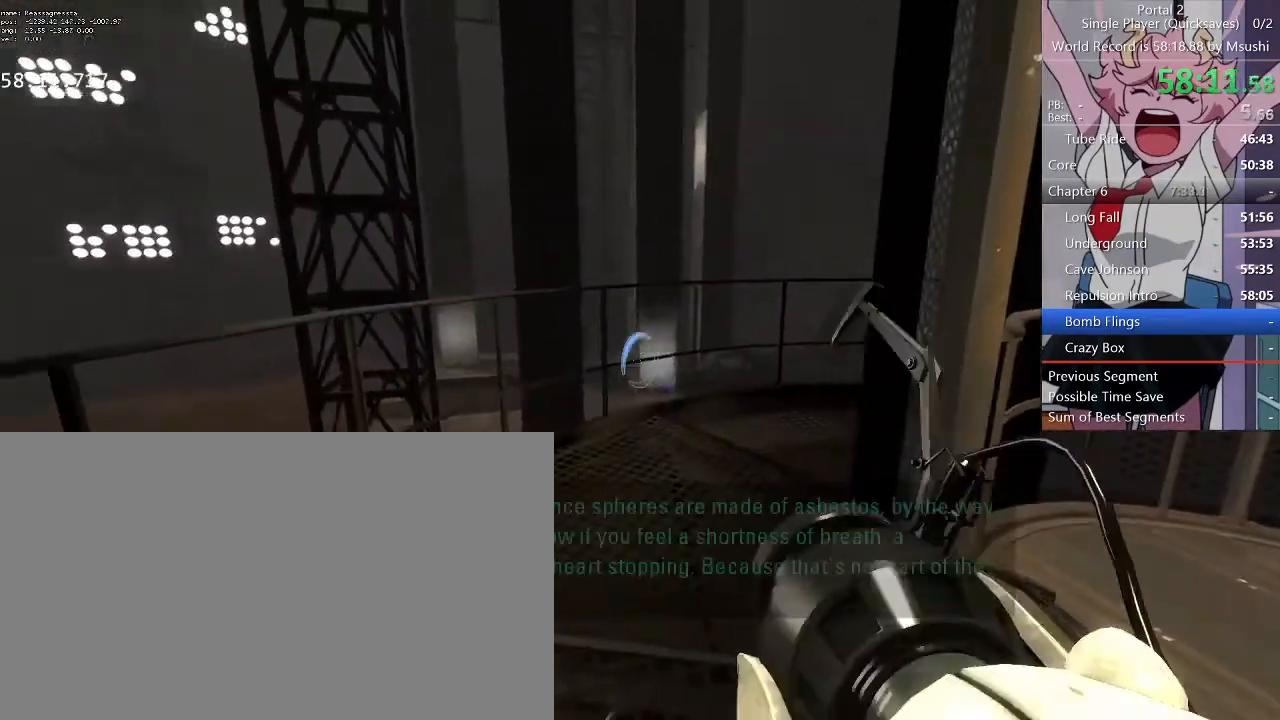
{"keys": ["w"], "mouse": [], "events": [[200, "w", "down"]]}
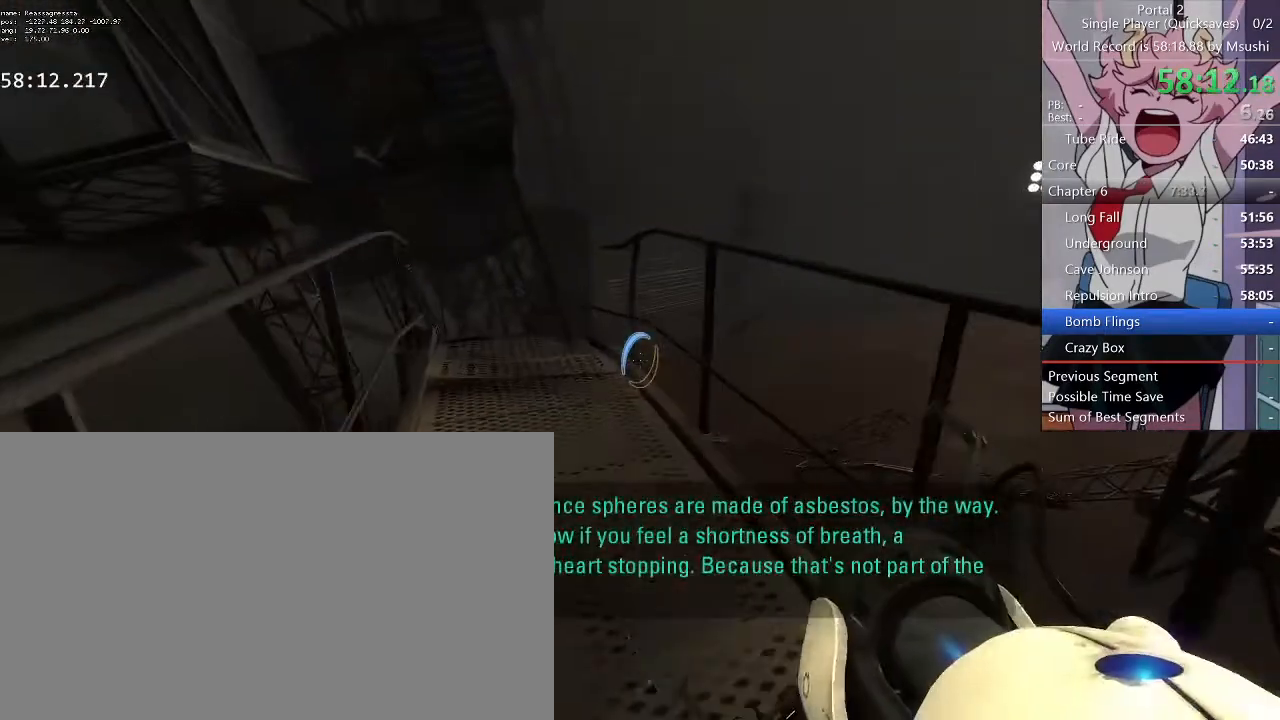
{"keys": ["w"], "mouse": [], "events": [[167, "a", "down"], [267, "a", "up"]]}
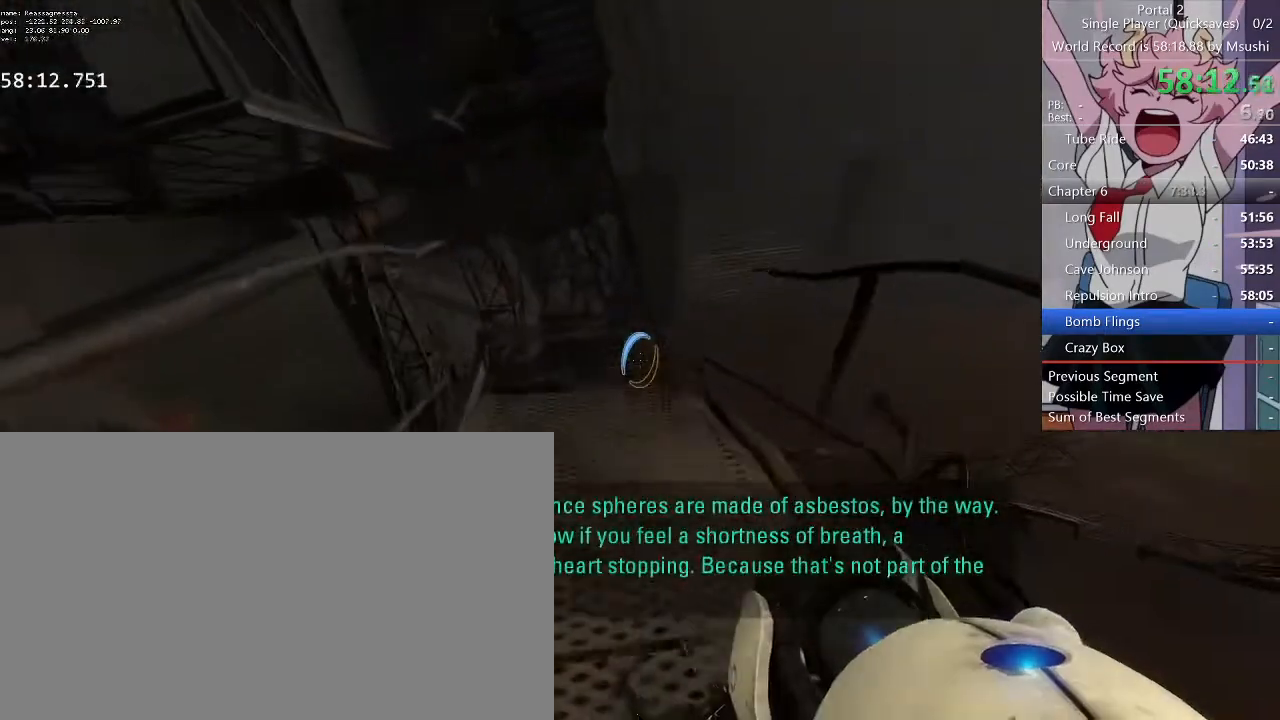
{"keys": ["d"], "mouse": [], "events": [[200, "a", "down"], [267, "d", "down"], [267, "w", "up"], [334, "a", "up"]]}
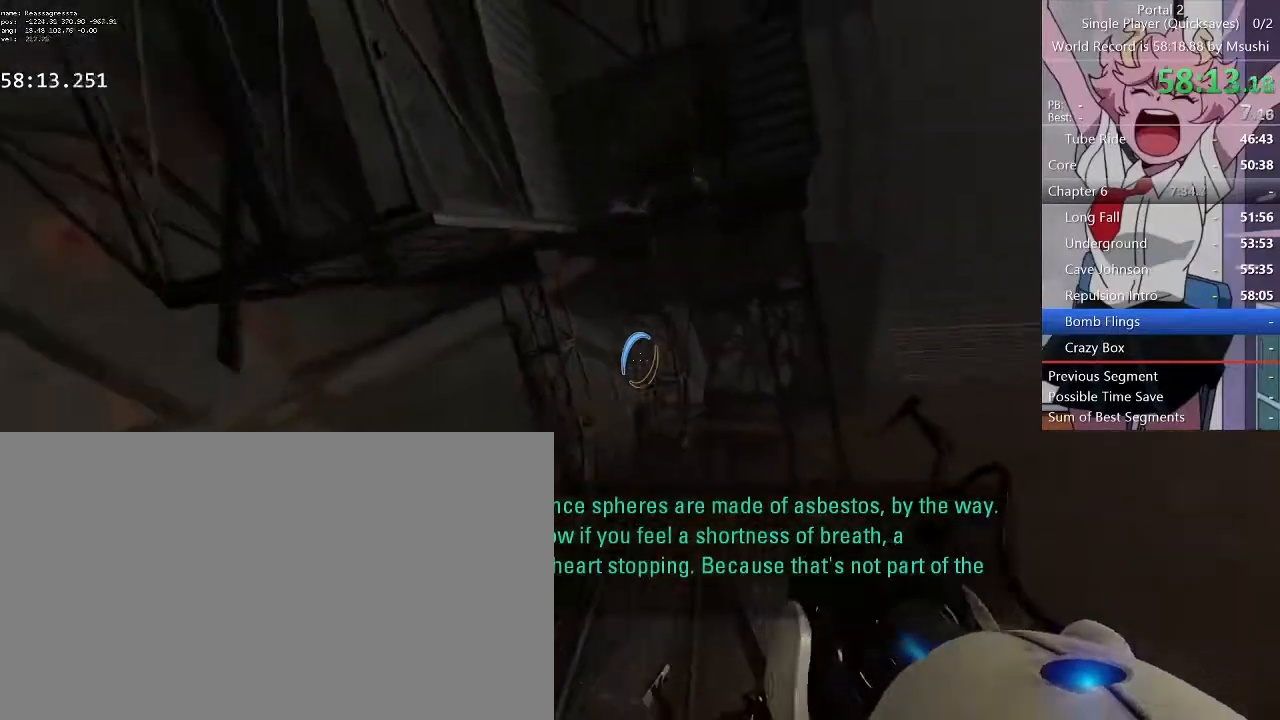
{"keys": ["a"], "mouse": [], "events": [[434, "a", "down"], [434, "d", "up"]]}
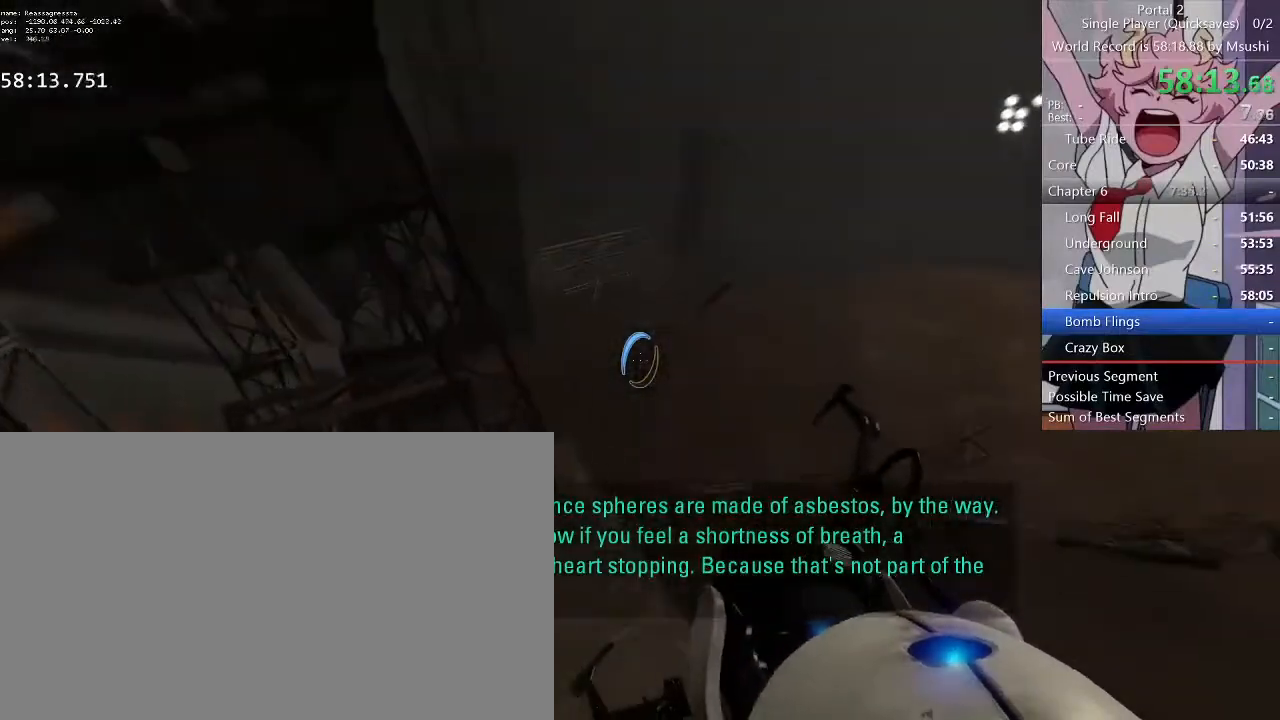
{"keys": ["a"], "mouse": [], "events": []}
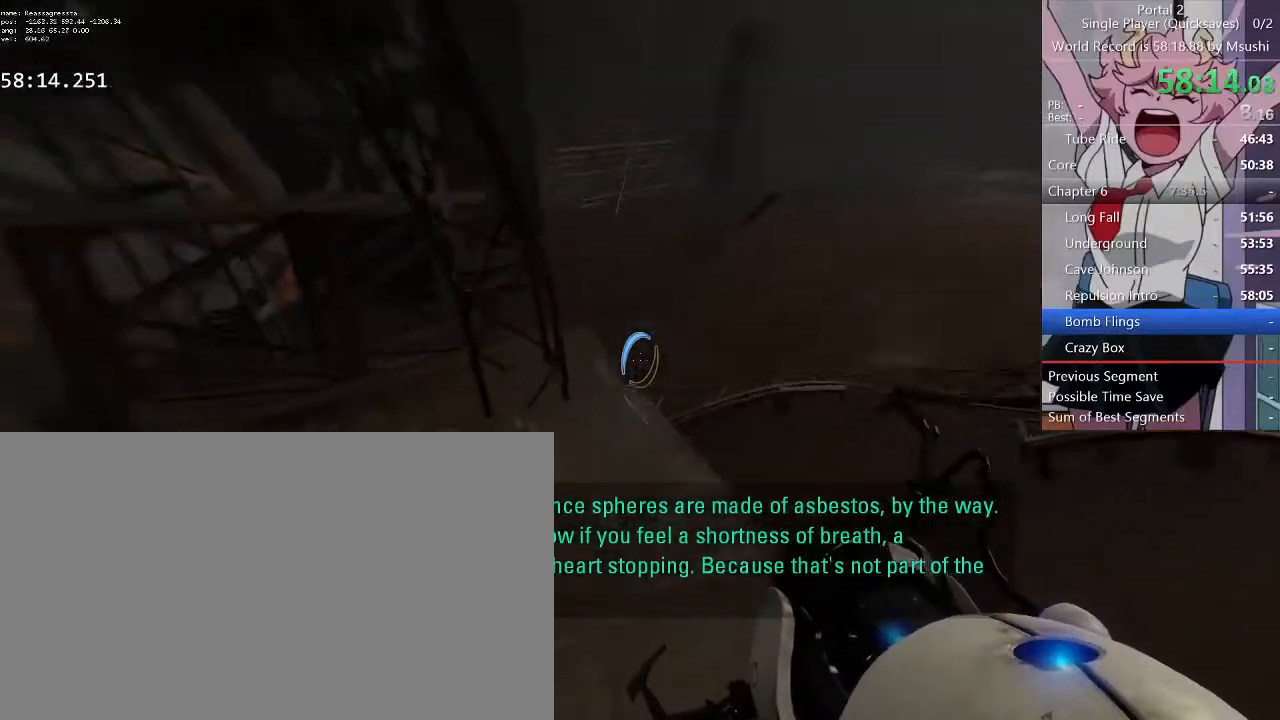
{"keys": ["d"], "mouse": [], "events": [[200, "d", "down"], [267, "a", "up"]]}